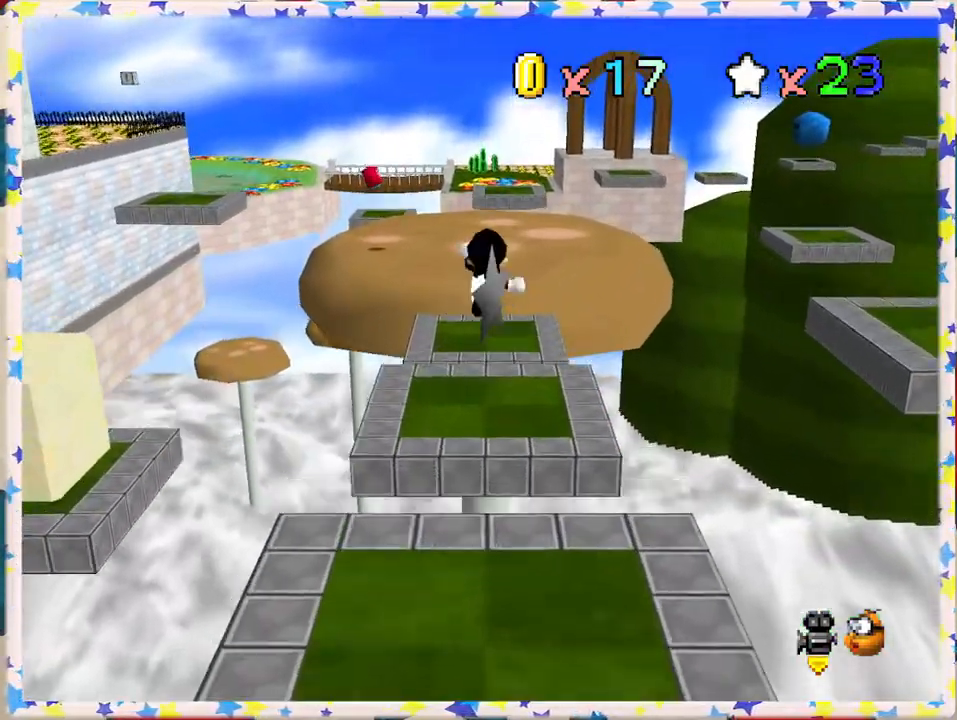
Gameplay with a controller (Nintendo layout); each line is a JSON object with the inputs held at the frame after it. "events" lists button and stick changes between this image and that frame as [ms after this image, input, new state], when the widget could be followed in between. Not read: L3 R3.
{"buttons": ["Z"], "left_stick": "down", "events": []}
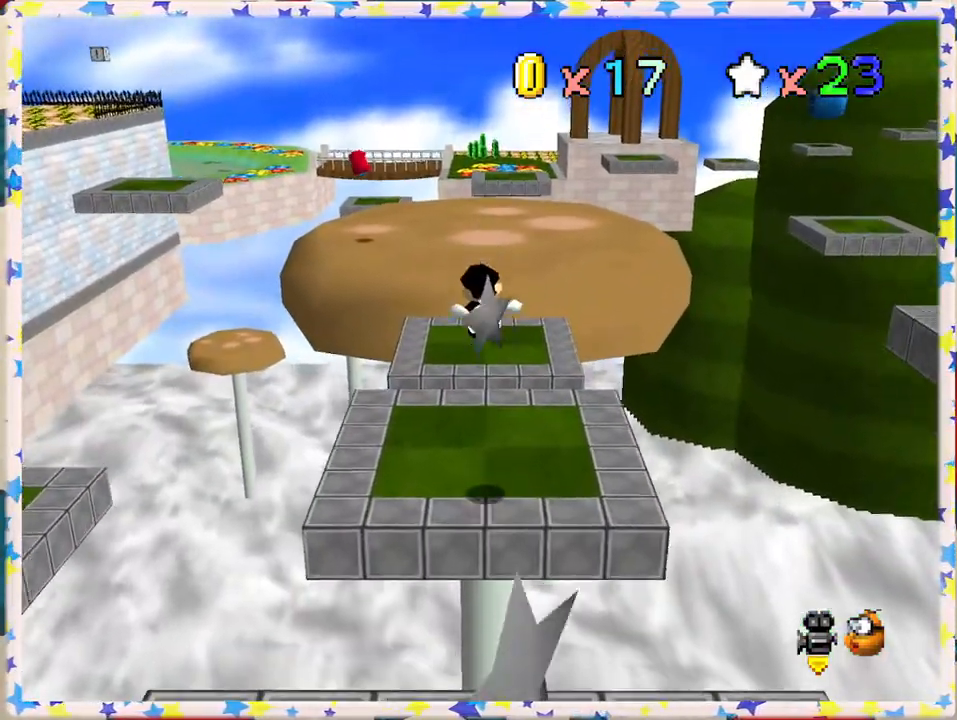
{"buttons": ["A", "Z"], "left_stick": "up", "events": [[17, "left_stick", "center"], [83, "left_stick", "up"], [400, "A", "down"]]}
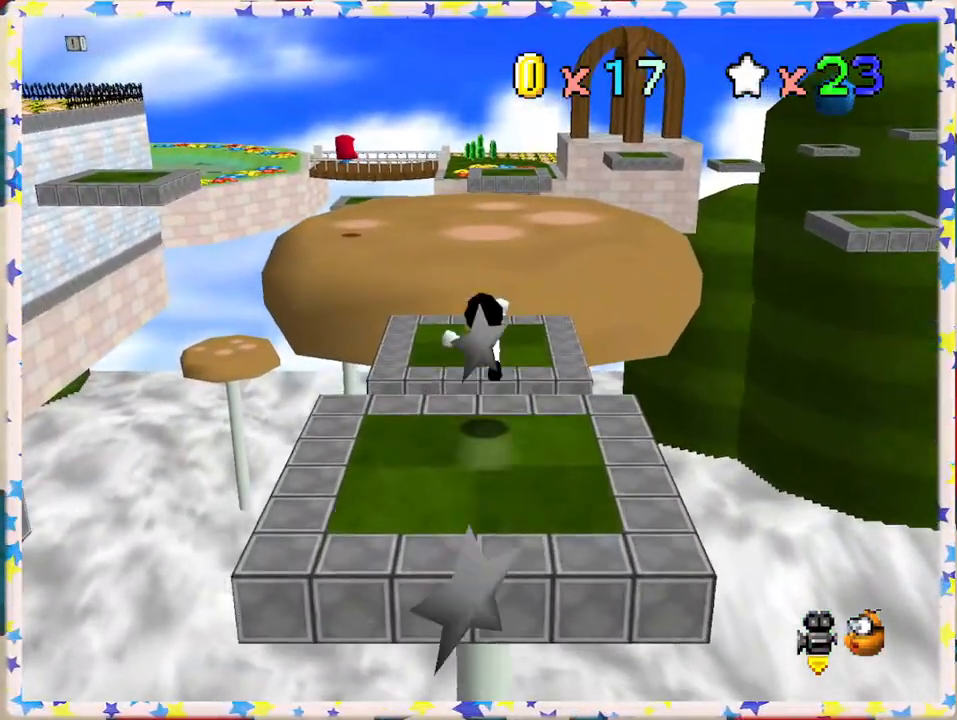
{"buttons": ["Z"], "left_stick": "down", "events": [[67, "A", "up"], [300, "left_stick", "center"], [367, "left_stick", "down"]]}
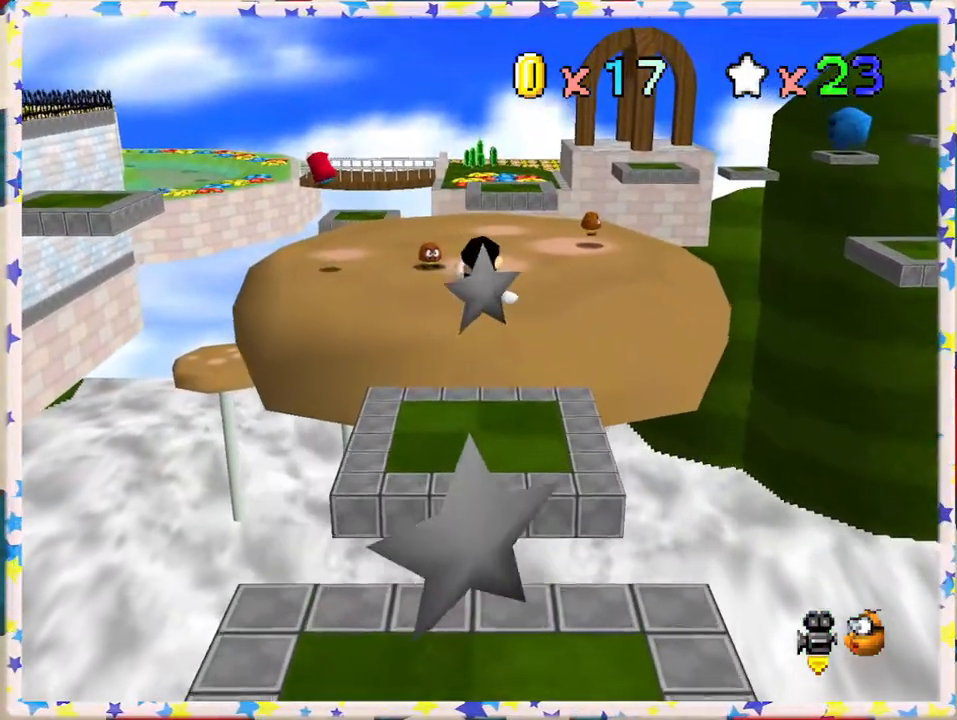
{"buttons": ["Z"], "left_stick": "up", "events": [[167, "left_stick", "center"], [300, "left_stick", "up"]]}
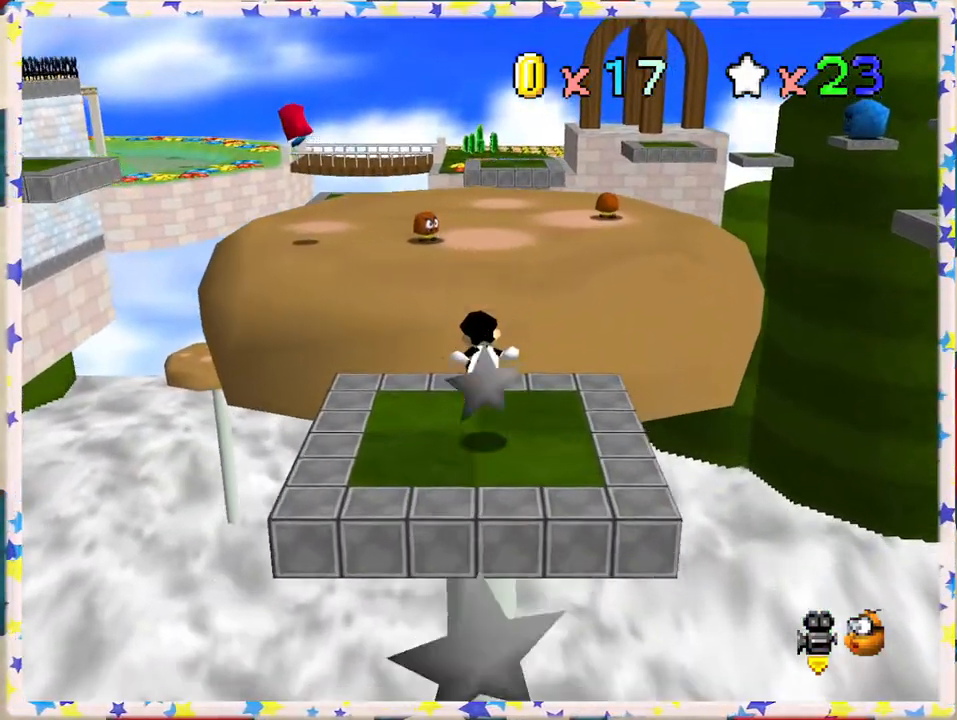
{"buttons": ["A", "Z"], "left_stick": "up-right", "events": [[133, "A", "down"], [300, "left_stick", "up-right"]]}
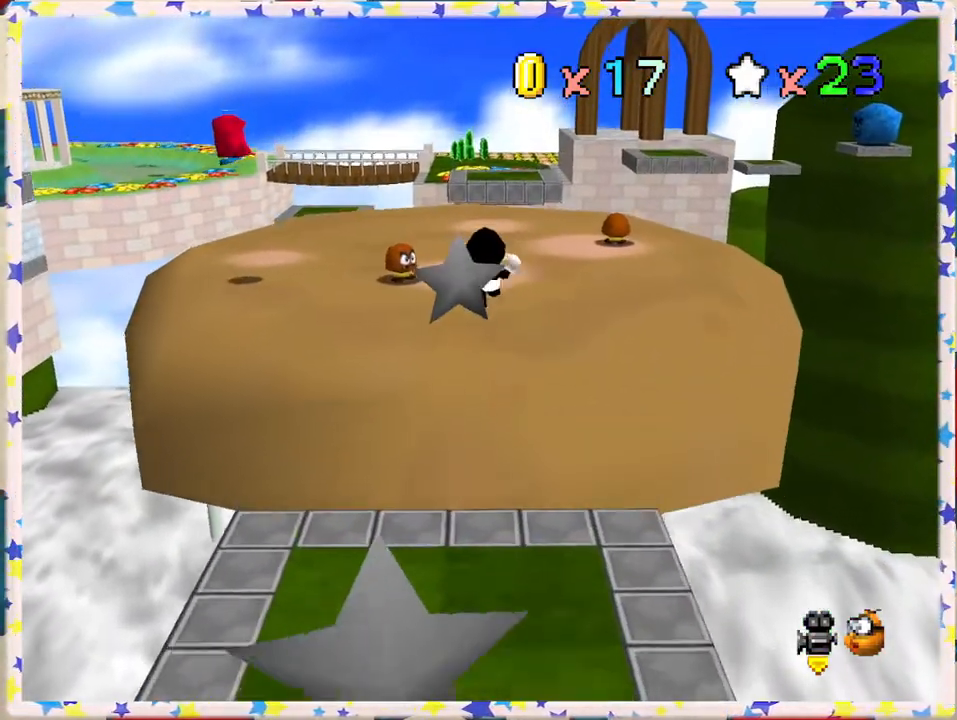
{"buttons": [], "left_stick": "up-right", "events": [[167, "A", "up"], [217, "left_stick", "up"], [300, "Z", "up"], [467, "left_stick", "up-right"]]}
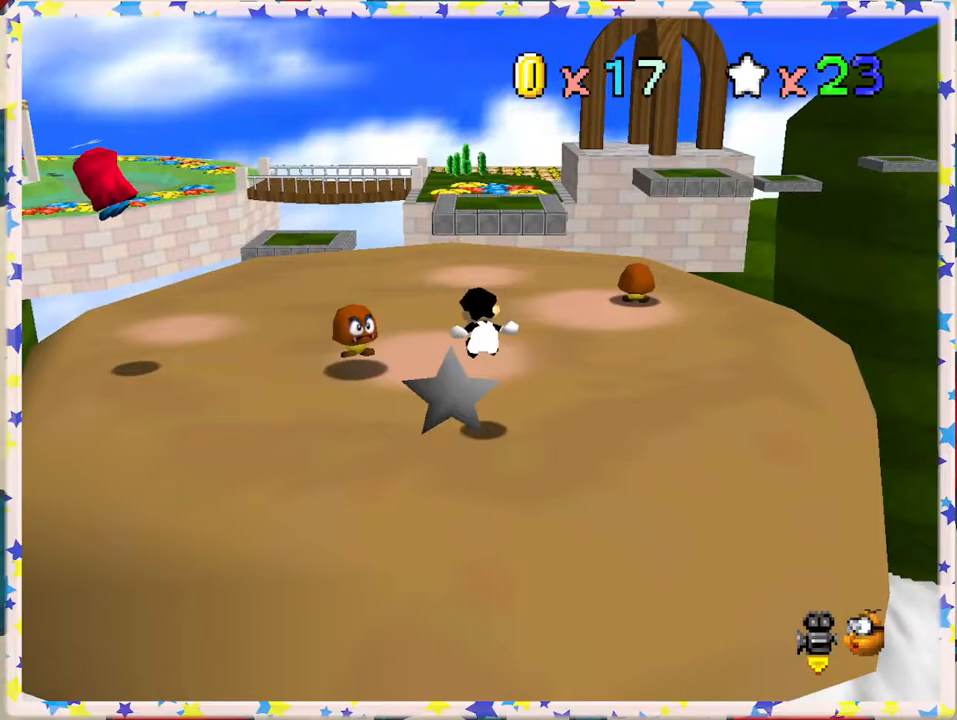
{"buttons": [], "left_stick": "up", "events": [[150, "left_stick", "up"]]}
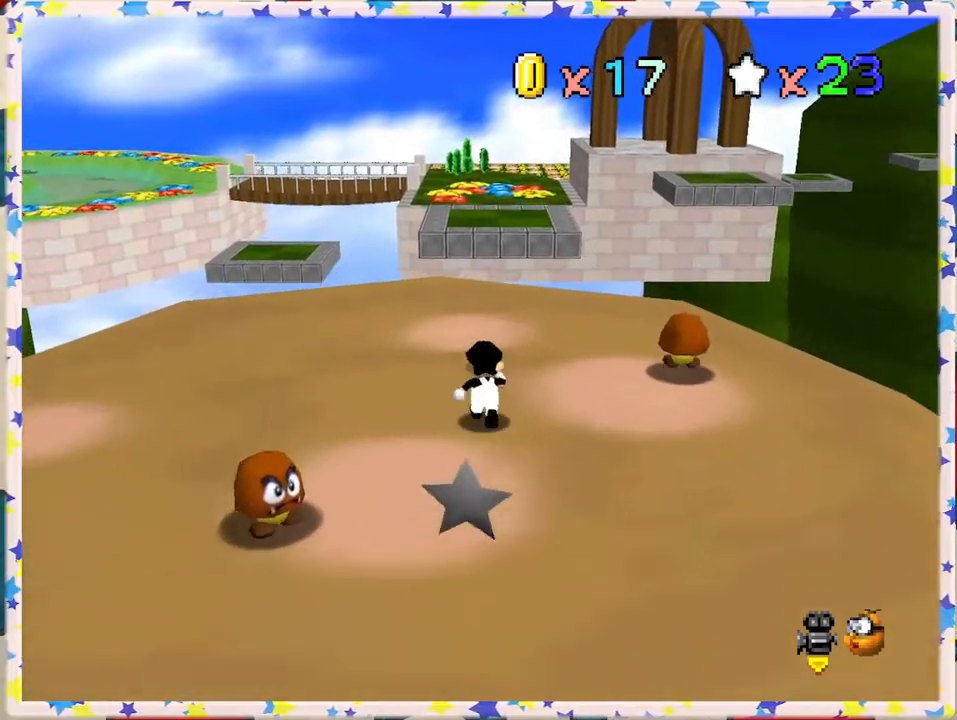
{"buttons": [], "left_stick": "up", "events": []}
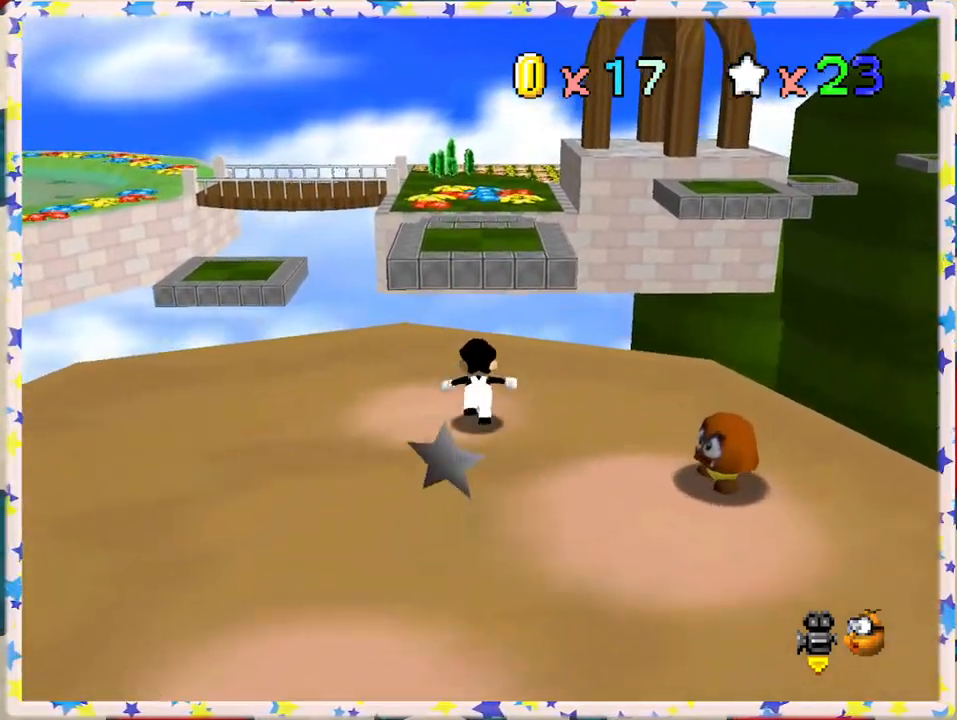
{"buttons": ["A", "Z"], "left_stick": "up", "events": [[133, "Z", "down"], [200, "A", "down"]]}
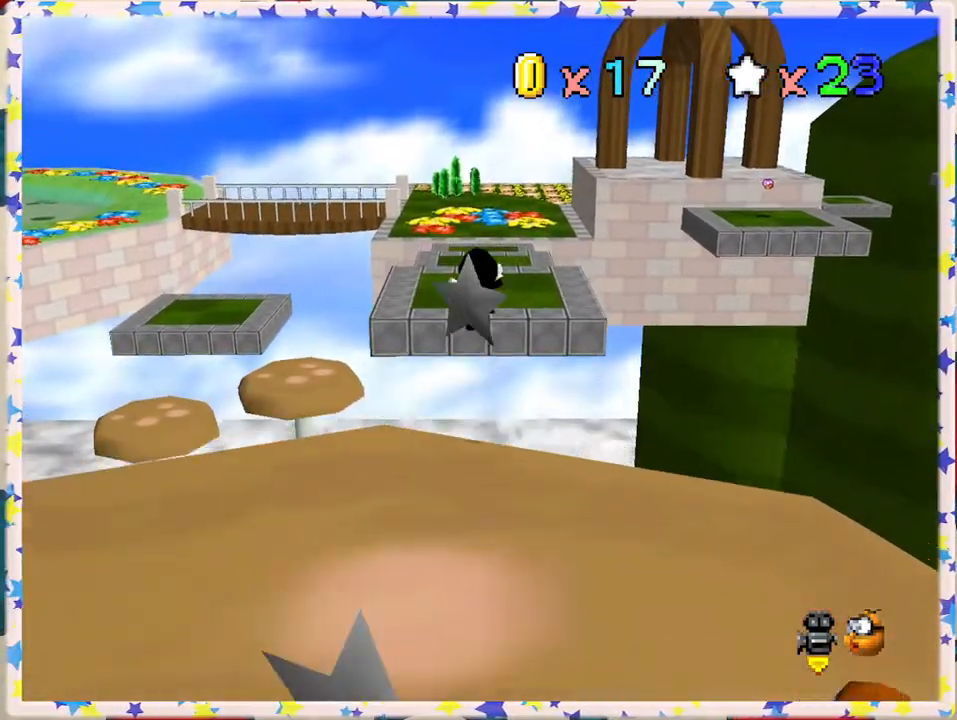
{"buttons": ["Z"], "left_stick": "center", "events": [[183, "A", "up"], [200, "left_stick", "center"], [317, "left_stick", "down"], [500, "left_stick", "center"]]}
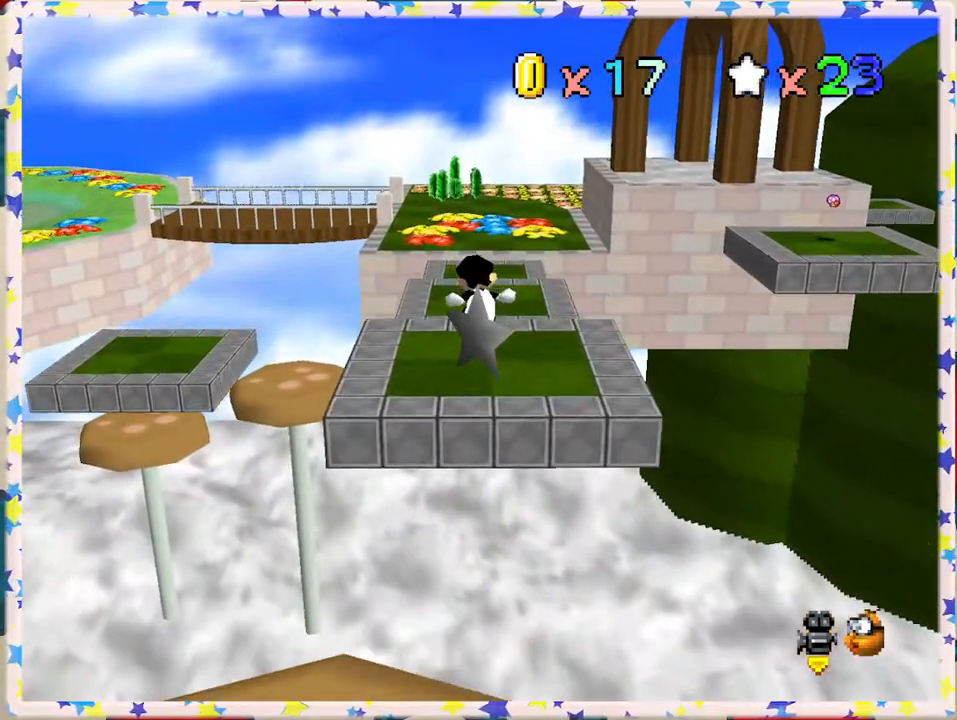
{"buttons": ["Z"], "left_stick": "up", "events": [[67, "left_stick", "up"], [300, "A", "down"], [467, "A", "up"]]}
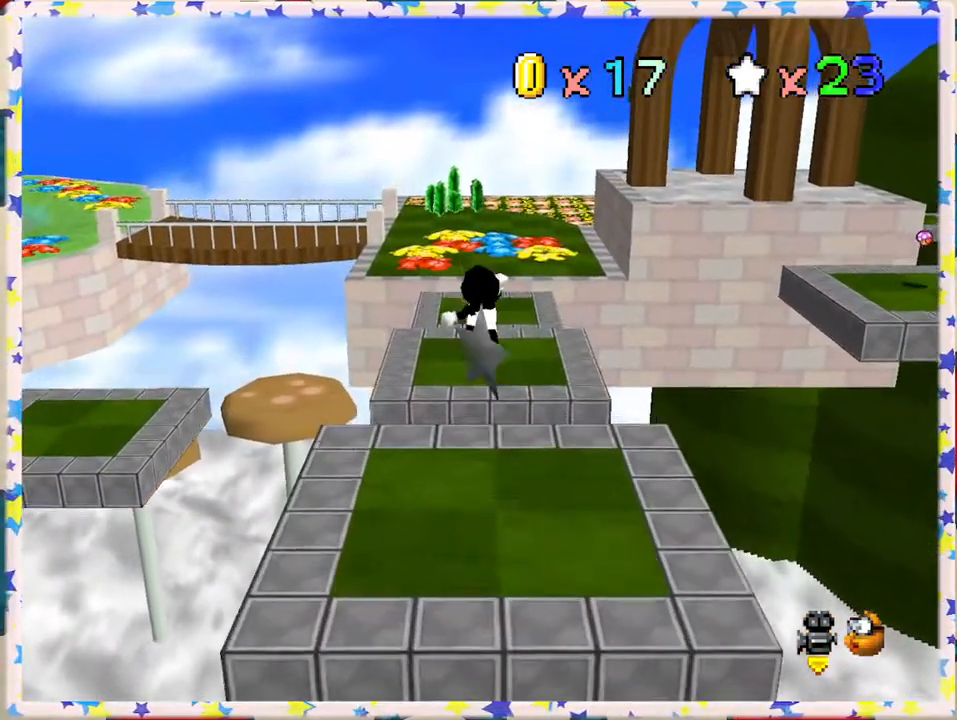
{"buttons": ["Z"], "left_stick": "down", "events": [[17, "left_stick", "center"], [100, "left_stick", "down"]]}
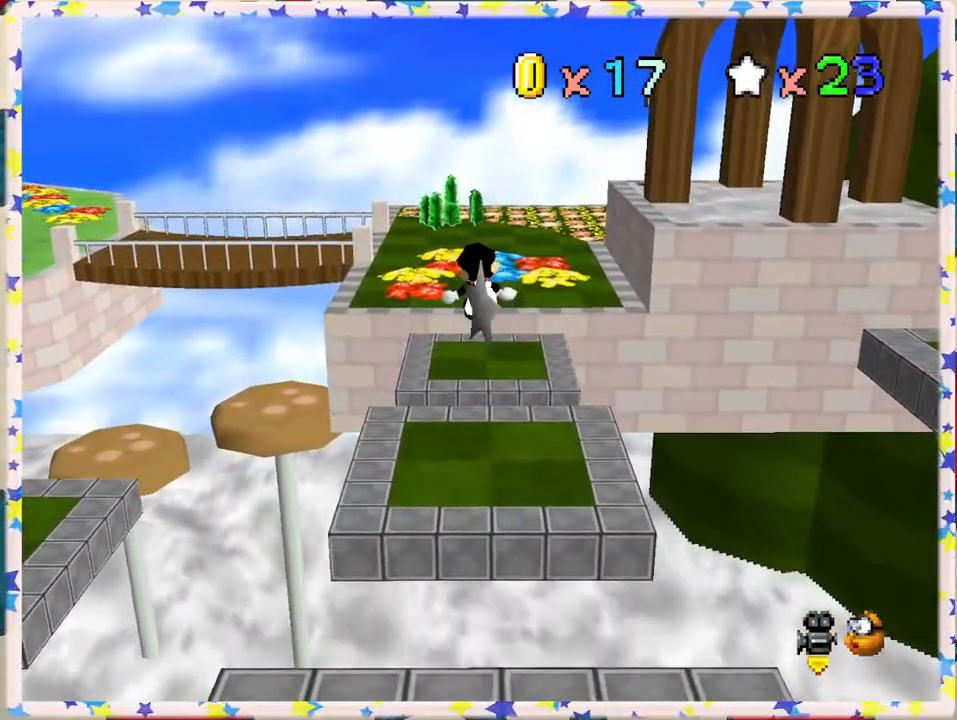
{"buttons": ["Z"], "left_stick": "up-right", "events": [[367, "left_stick", "right"], [417, "left_stick", "up-right"]]}
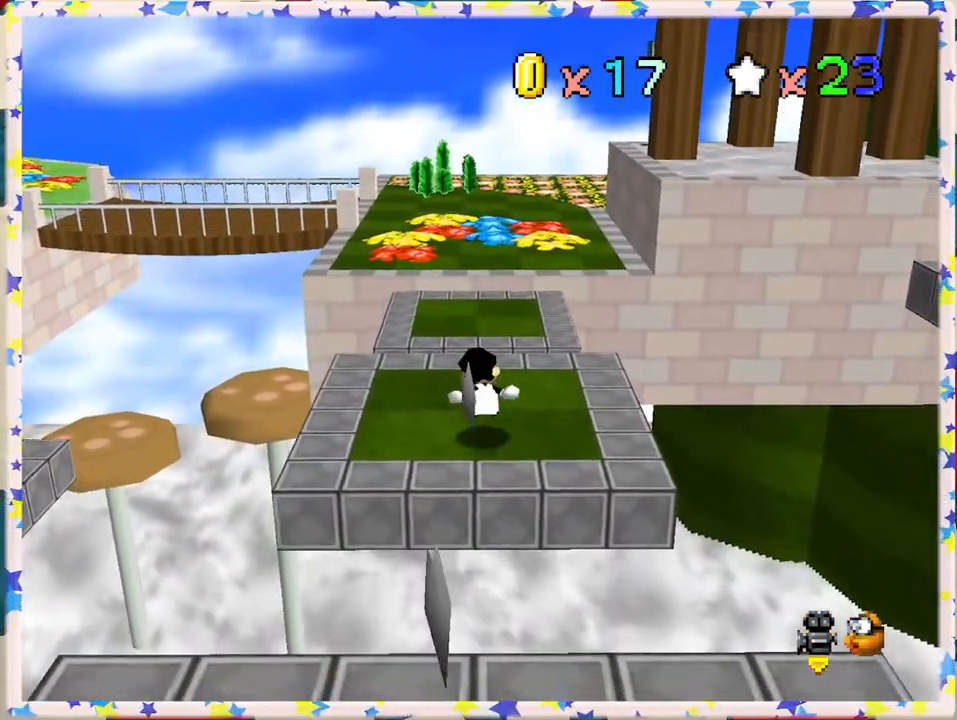
{"buttons": ["Z"], "left_stick": "up", "events": [[17, "left_stick", "up"], [167, "A", "down"], [283, "A", "up"]]}
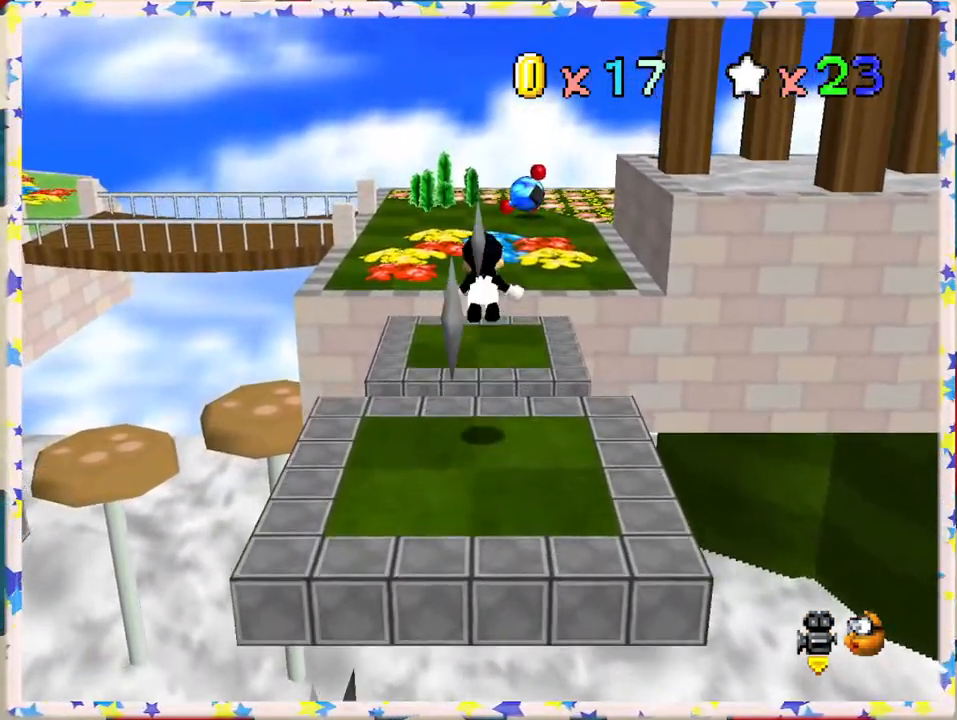
{"buttons": ["Z"], "left_stick": "right", "events": [[450, "left_stick", "right"]]}
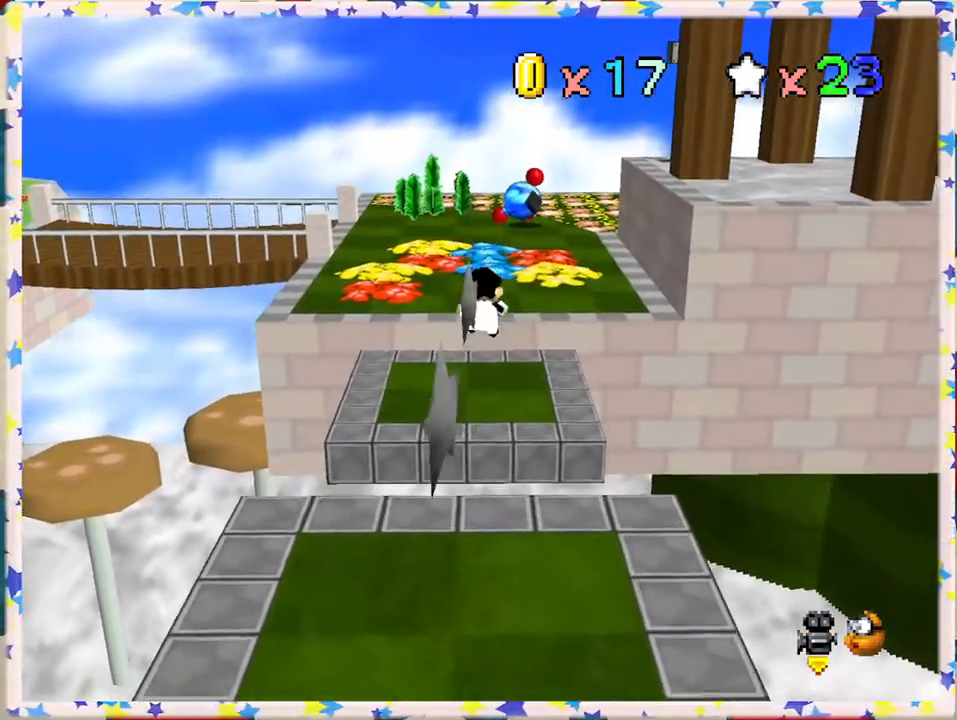
{"buttons": ["A", "Z"], "left_stick": "up", "events": [[83, "left_stick", "up-right"], [200, "left_stick", "up"], [383, "A", "down"]]}
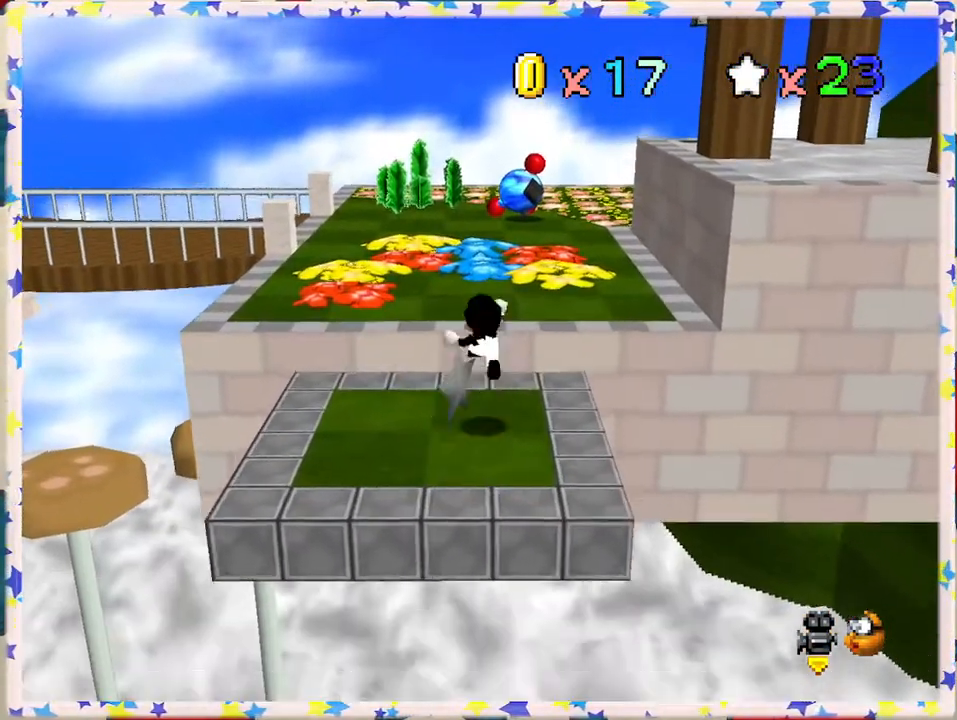
{"buttons": ["C_LEFT"], "left_stick": "center", "events": [[33, "A", "up"], [167, "C_LEFT", "down"], [167, "Z", "up"], [183, "left_stick", "up-left"], [317, "C_LEFT", "up"], [317, "left_stick", "center"], [433, "C_LEFT", "down"]]}
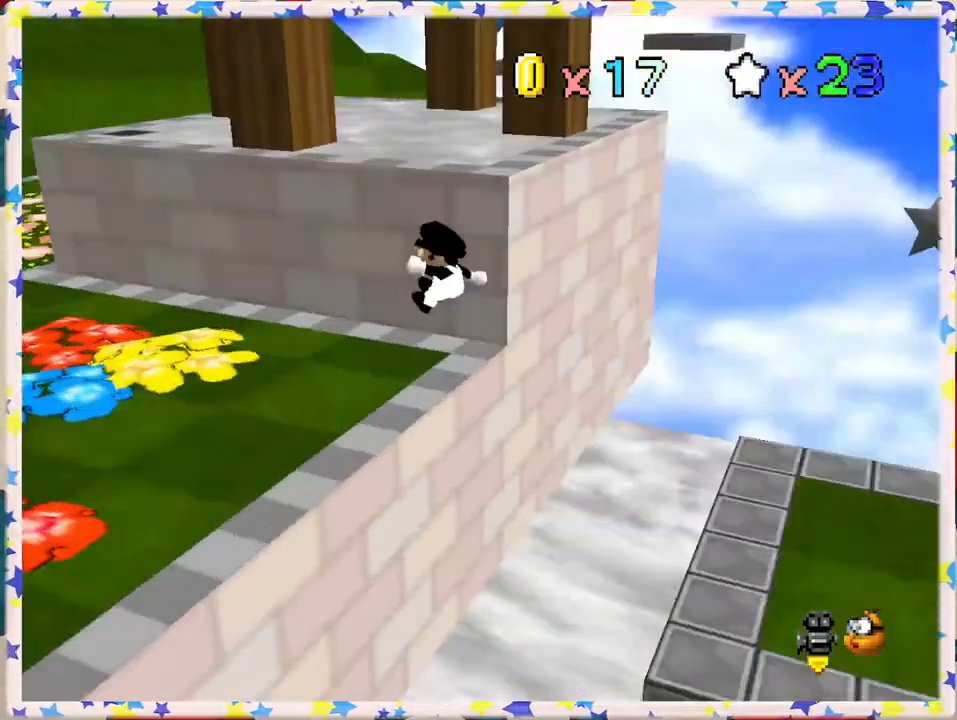
{"buttons": [], "left_stick": "left", "events": [[17, "C_LEFT", "up"], [317, "left_stick", "left"]]}
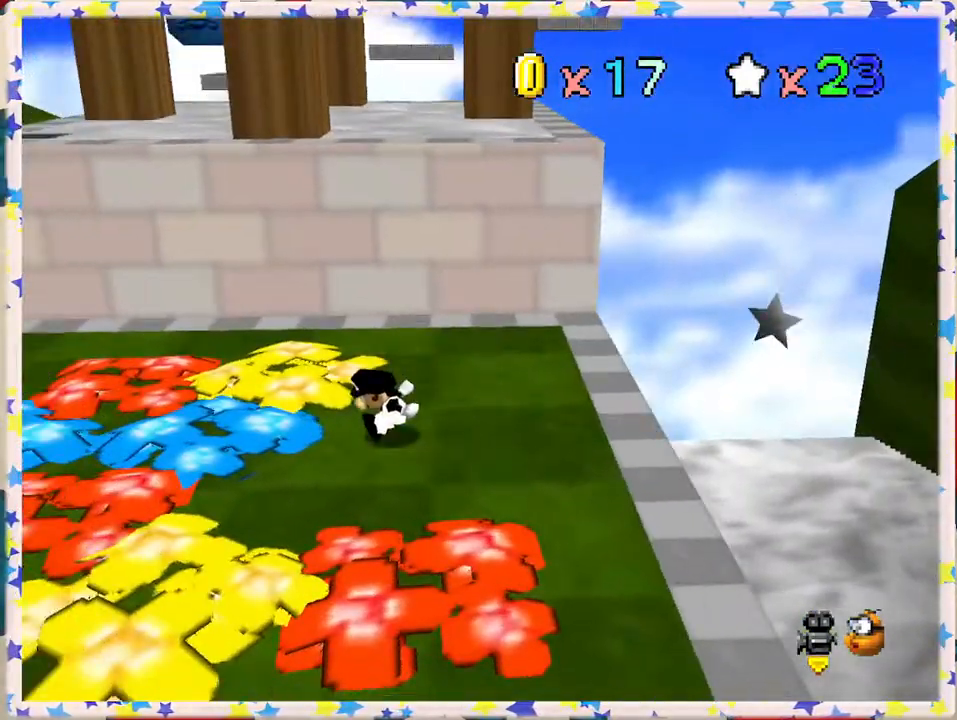
{"buttons": [], "left_stick": "up-left", "events": [[50, "left_stick", "up-left"], [233, "left_stick", "up"], [267, "A", "down"], [333, "A", "up"], [333, "left_stick", "up-left"]]}
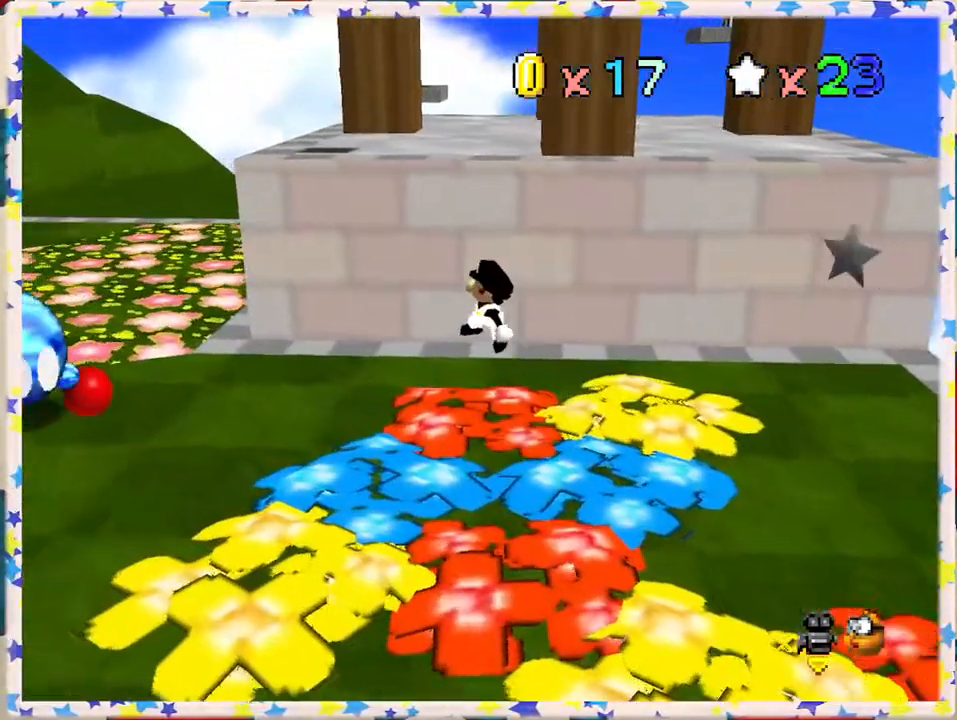
{"buttons": ["A"], "left_stick": "up-right", "events": [[100, "left_stick", "right"], [317, "left_stick", "up-right"], [367, "A", "down"]]}
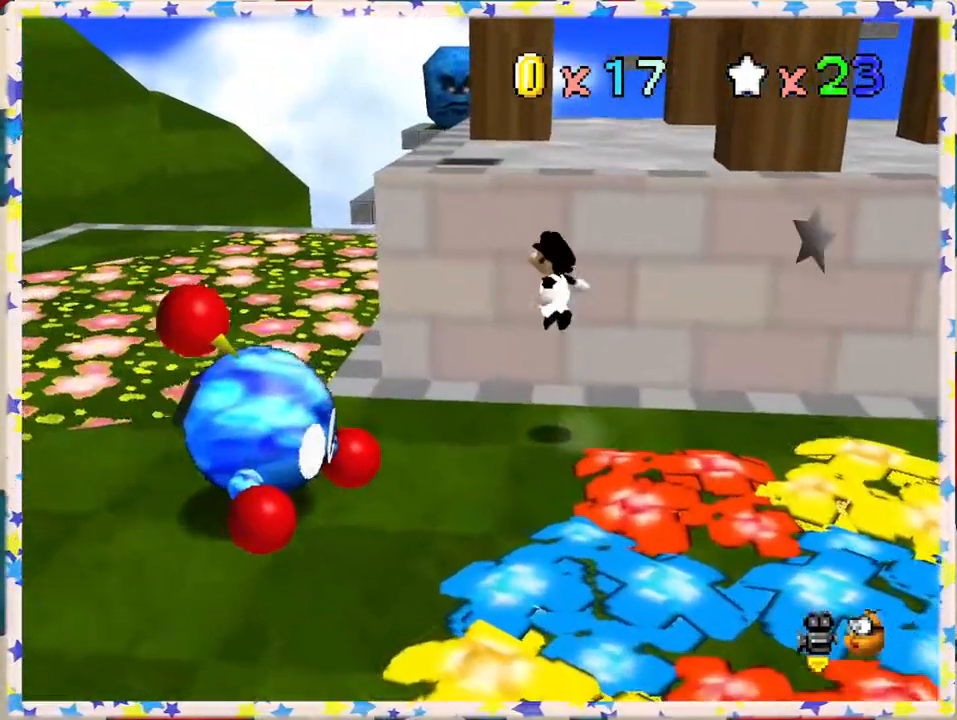
{"buttons": [], "left_stick": "up", "events": [[383, "A", "up"], [450, "left_stick", "up"]]}
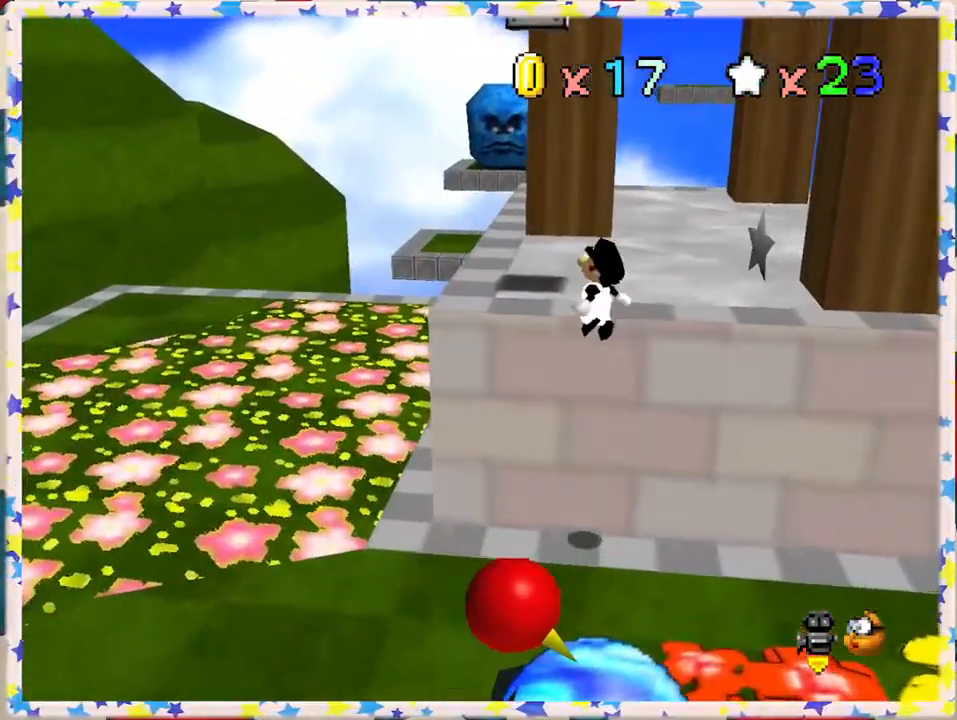
{"buttons": [], "left_stick": "up-left", "events": [[100, "left_stick", "up-left"], [200, "left_stick", "left"], [267, "A", "down"], [400, "A", "up"], [450, "left_stick", "up-left"]]}
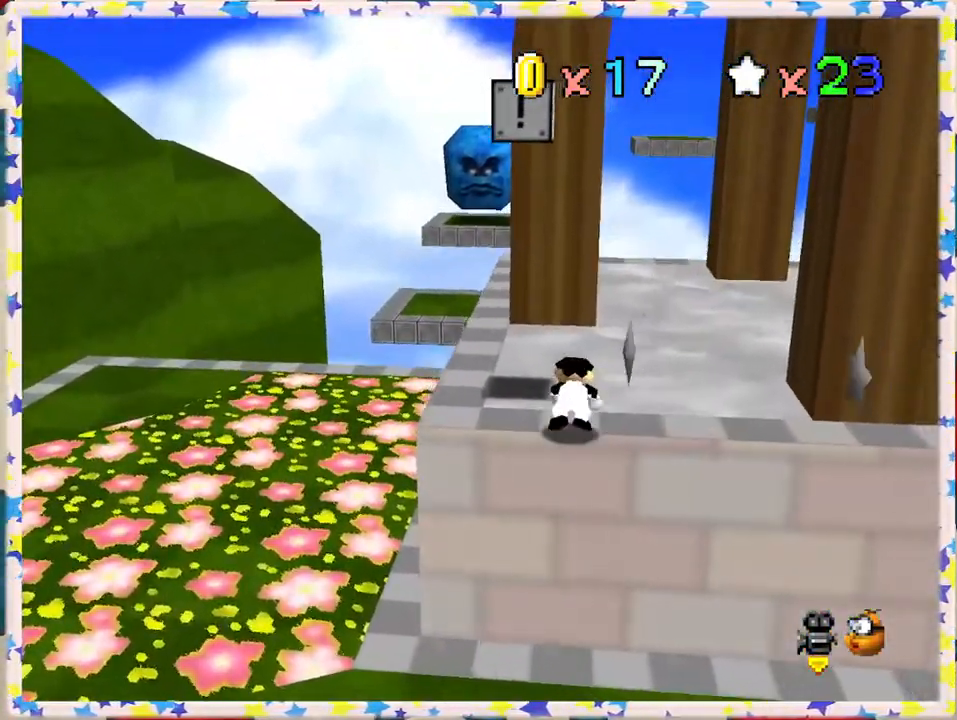
{"buttons": [], "left_stick": "left", "events": [[283, "left_stick", "left"]]}
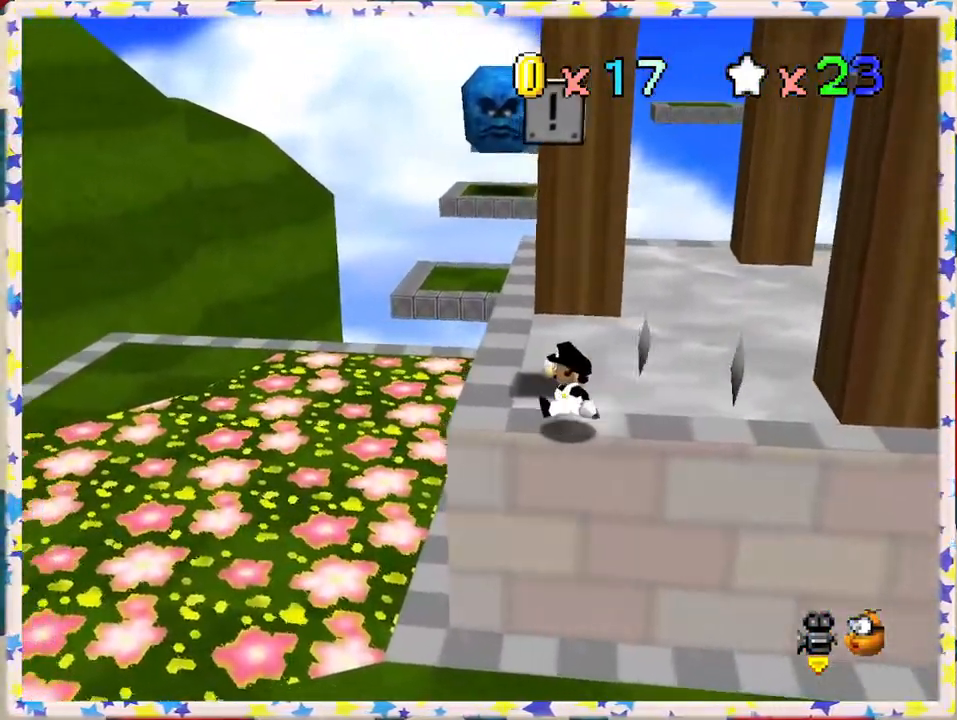
{"buttons": [], "left_stick": "up-left", "events": [[67, "left_stick", "up-left"], [267, "A", "down"], [350, "A", "up"]]}
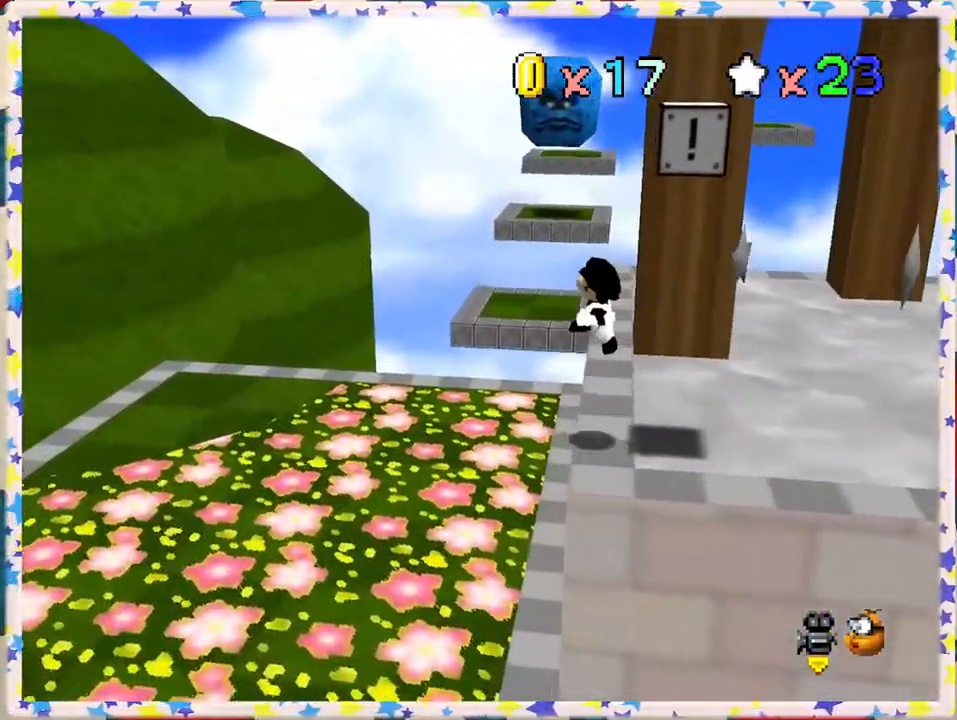
{"buttons": [], "left_stick": "up", "events": [[317, "left_stick", "up"]]}
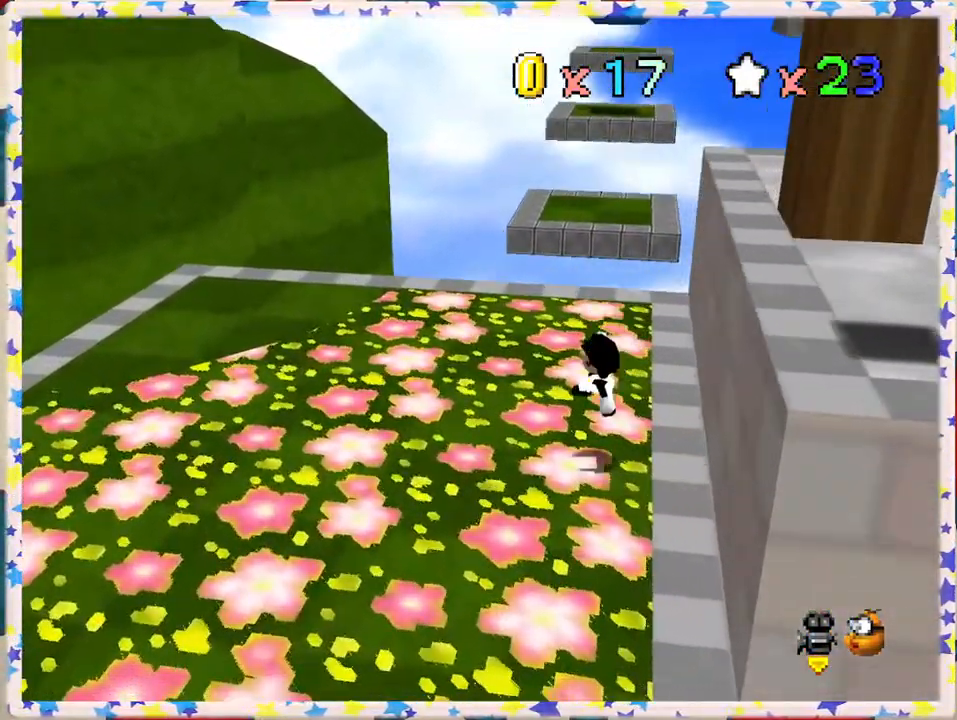
{"buttons": [], "left_stick": "up-right", "events": [[250, "left_stick", "up-right"]]}
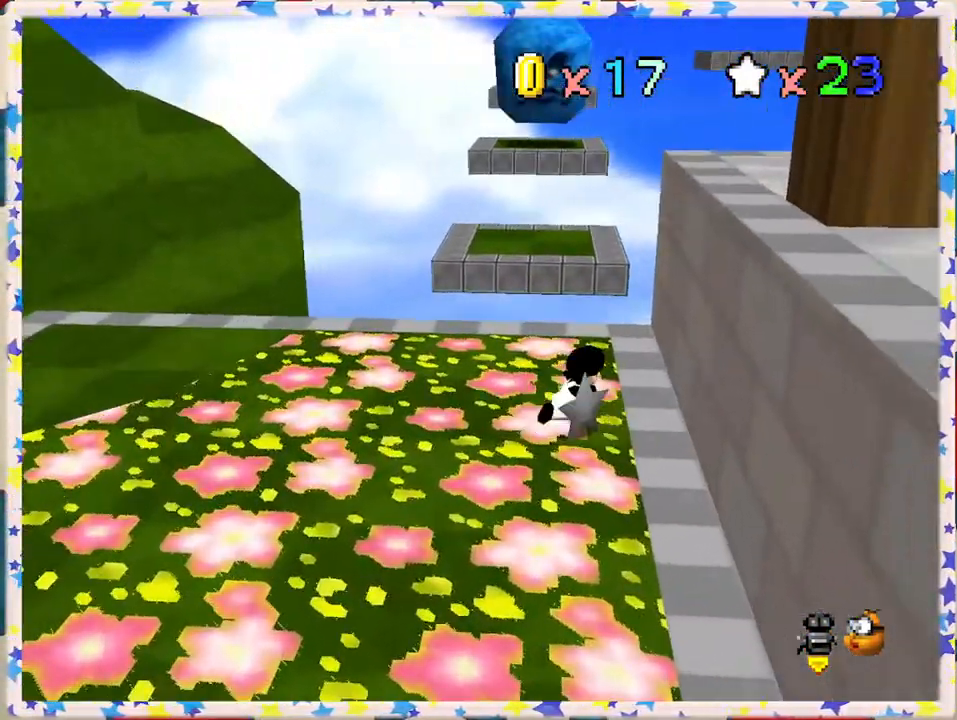
{"buttons": ["A", "Z"], "left_stick": "up", "events": [[33, "left_stick", "up"], [217, "Z", "down"], [267, "A", "down"]]}
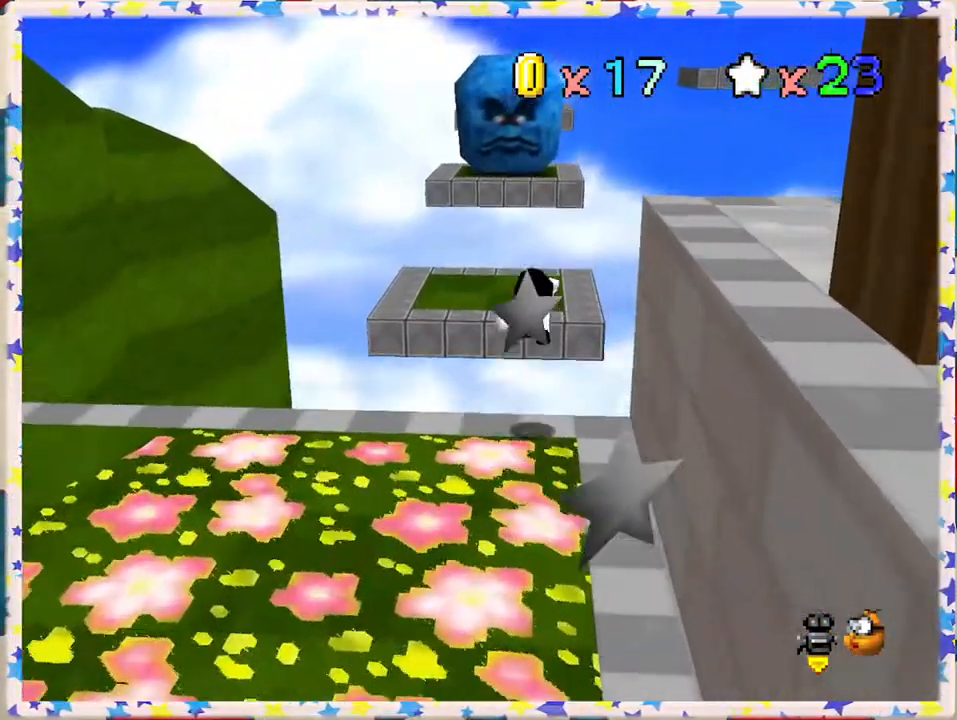
{"buttons": ["Z"], "left_stick": "down-right", "events": [[83, "left_stick", "center"], [167, "A", "up"], [183, "left_stick", "down"], [233, "left_stick", "down-right"]]}
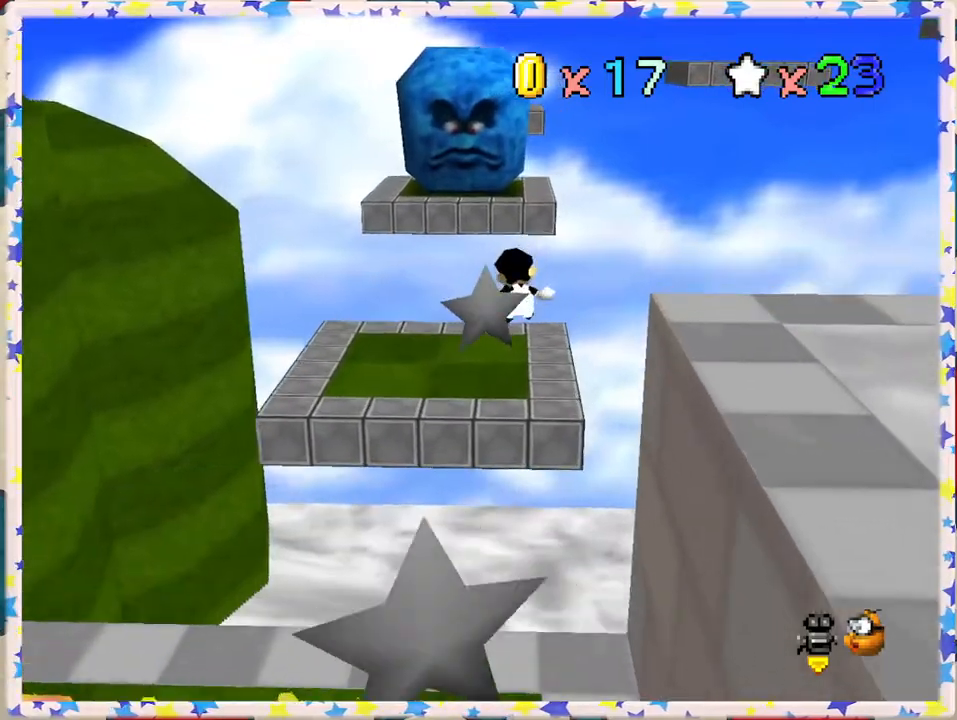
{"buttons": ["A", "Z"], "left_stick": "up", "events": [[183, "left_stick", "up"], [400, "A", "down"]]}
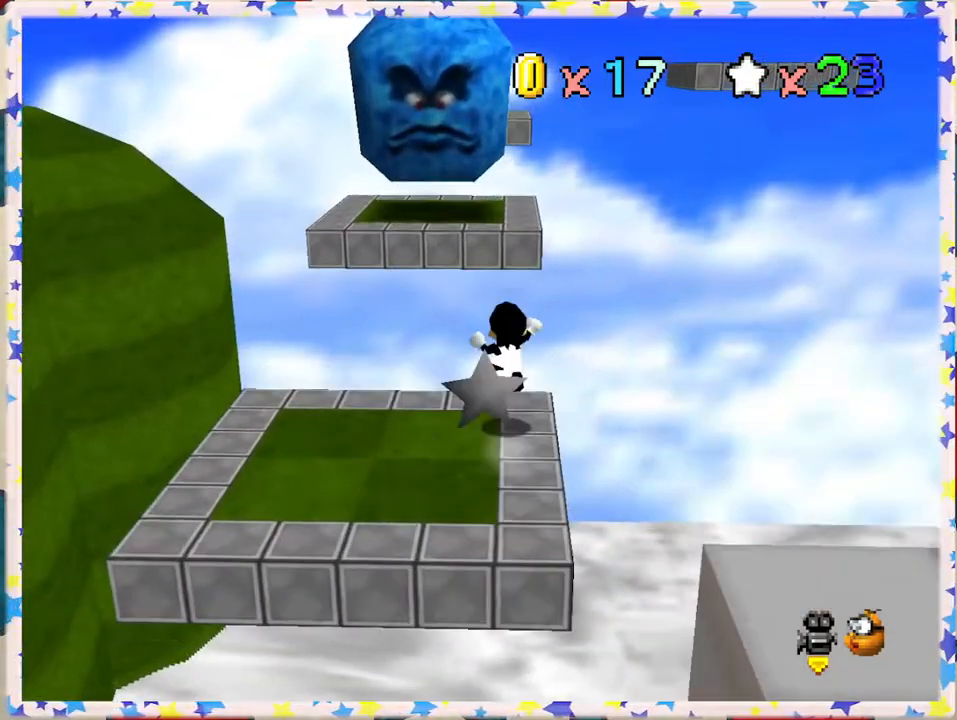
{"buttons": ["Z"], "left_stick": "down", "events": [[200, "left_stick", "right"], [267, "left_stick", "center"], [350, "left_stick", "down"], [467, "A", "up"]]}